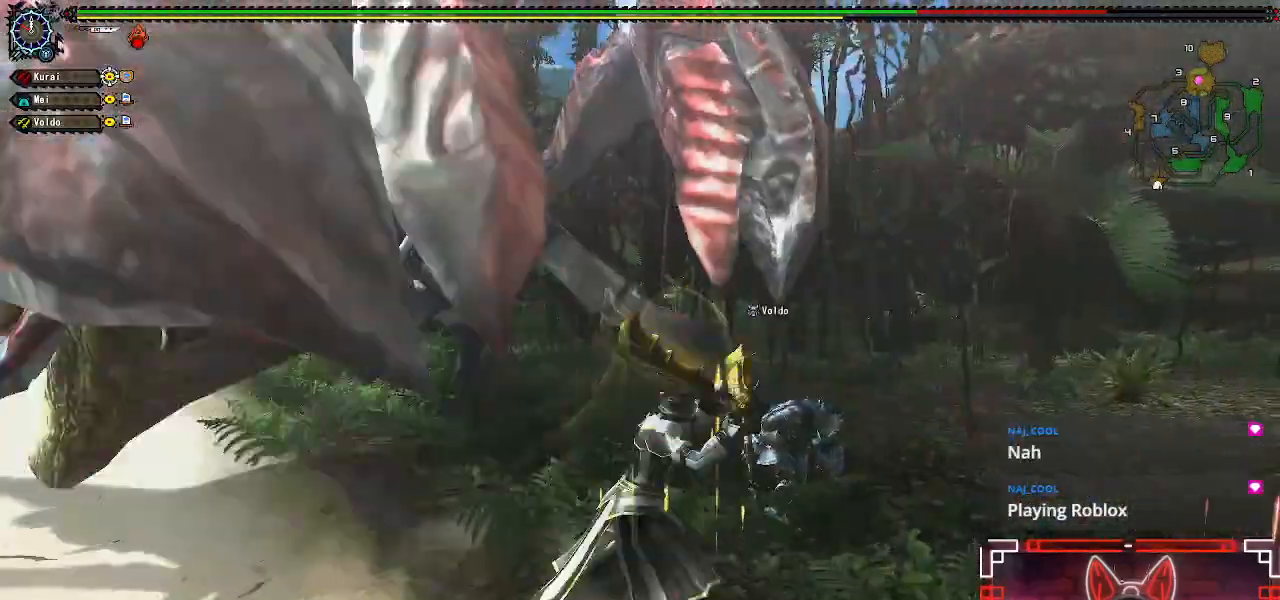
Gameplay with a controller (Xbox layout); each line is a JSON object with the inputs held at the frame after it. "events" lists button and stick changes between this image and that frame as [ms after this image, input, new state], when the widget could be followed in between.
{"buttons": [], "left_stick": "down-left", "right_stick": "left", "events": [[300, "left_stick", "down"], [333, "right_stick", "left"], [450, "left_stick", "down-left"]]}
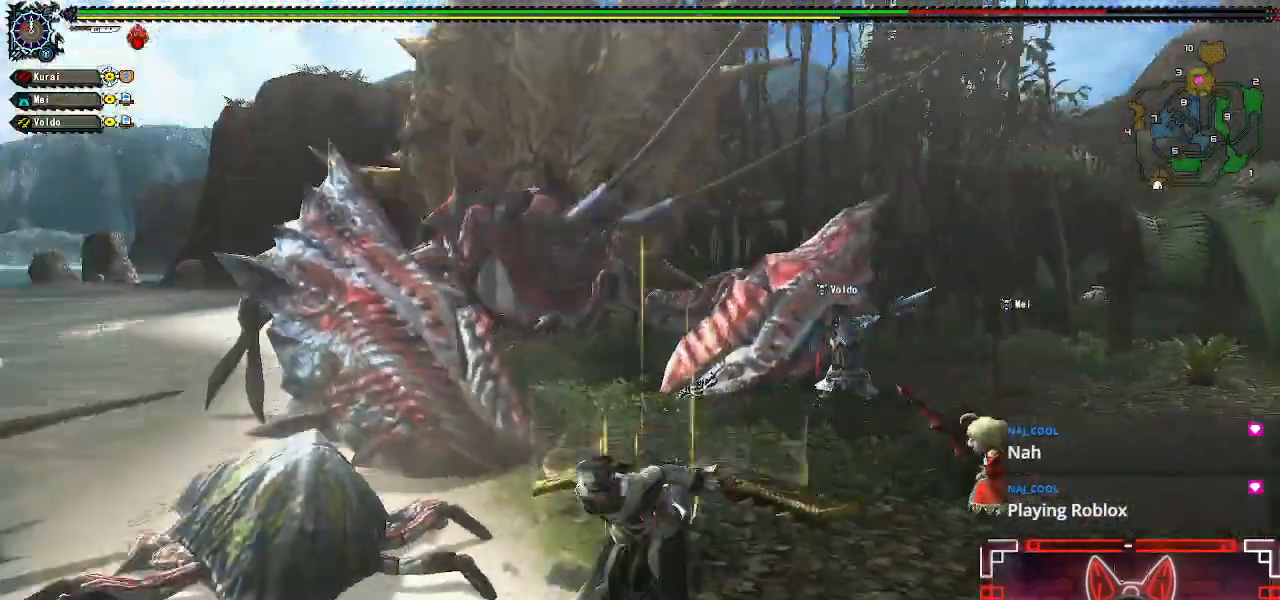
{"buttons": ["B"], "left_stick": "up-right", "right_stick": "center", "events": [[17, "right_stick", "center"], [50, "left_stick", "left"], [233, "left_stick", "up"], [367, "left_stick", "up-right"], [467, "B", "down"]]}
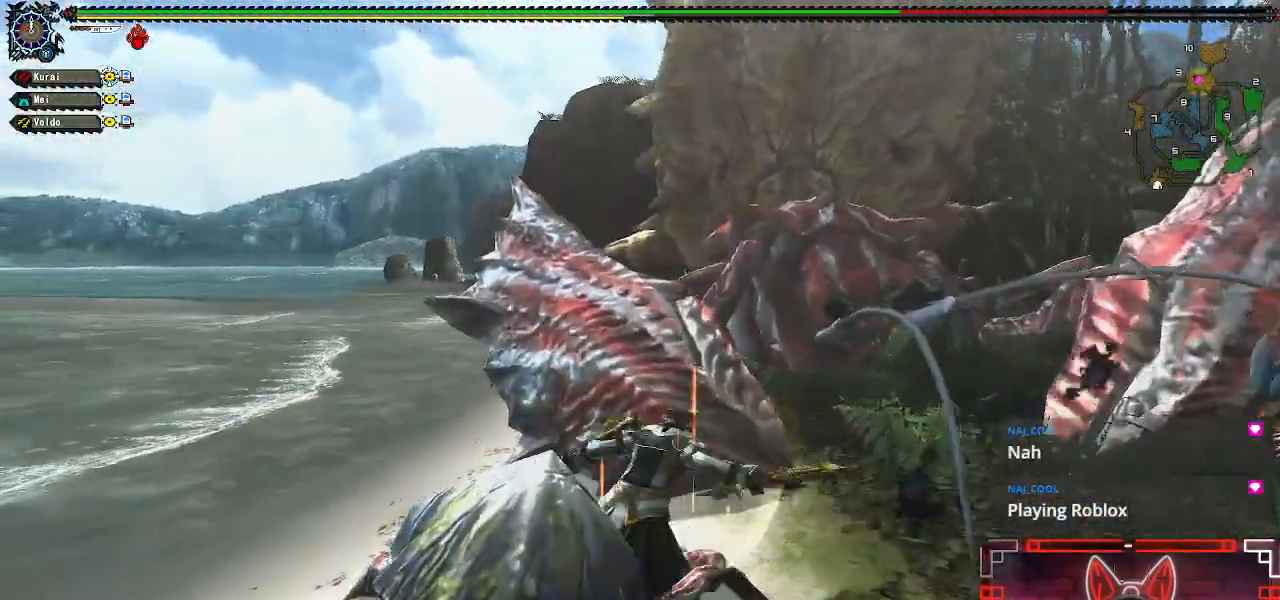
{"buttons": [], "left_stick": "up-left", "right_stick": "center", "events": [[100, "B", "up"], [167, "left_stick", "up"], [500, "left_stick", "up-left"]]}
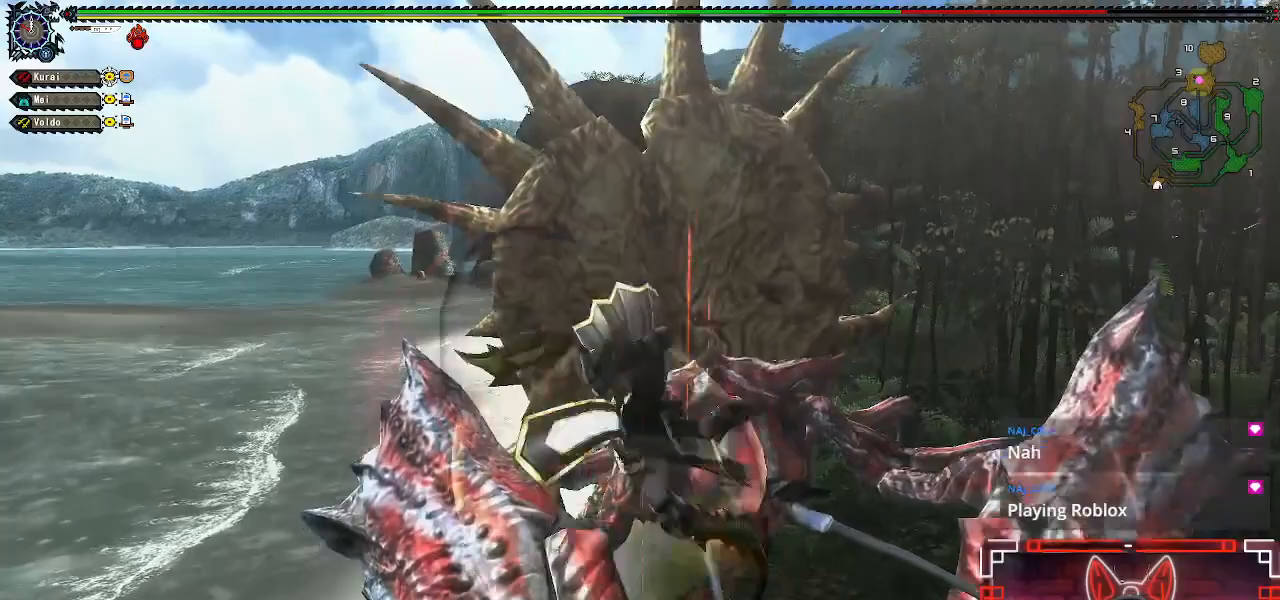
{"buttons": [], "left_stick": "up-left", "right_stick": "center", "events": []}
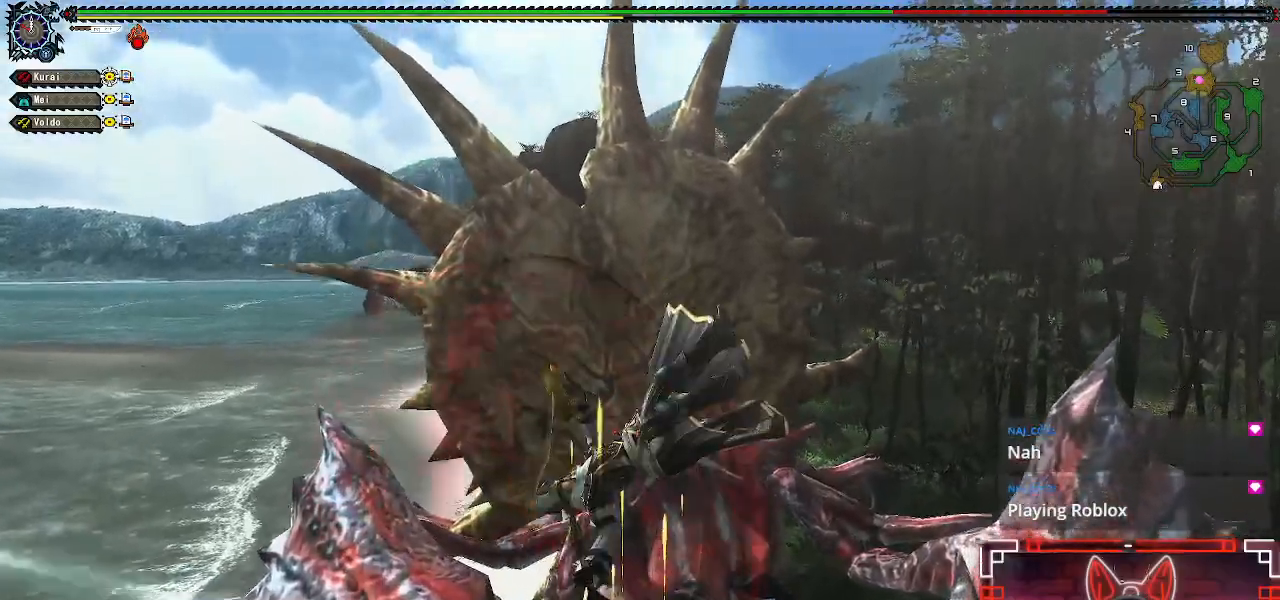
{"buttons": [], "left_stick": "up-left", "right_stick": "center", "events": [[83, "B", "down"], [233, "B", "up"], [333, "B", "down"], [450, "B", "up"]]}
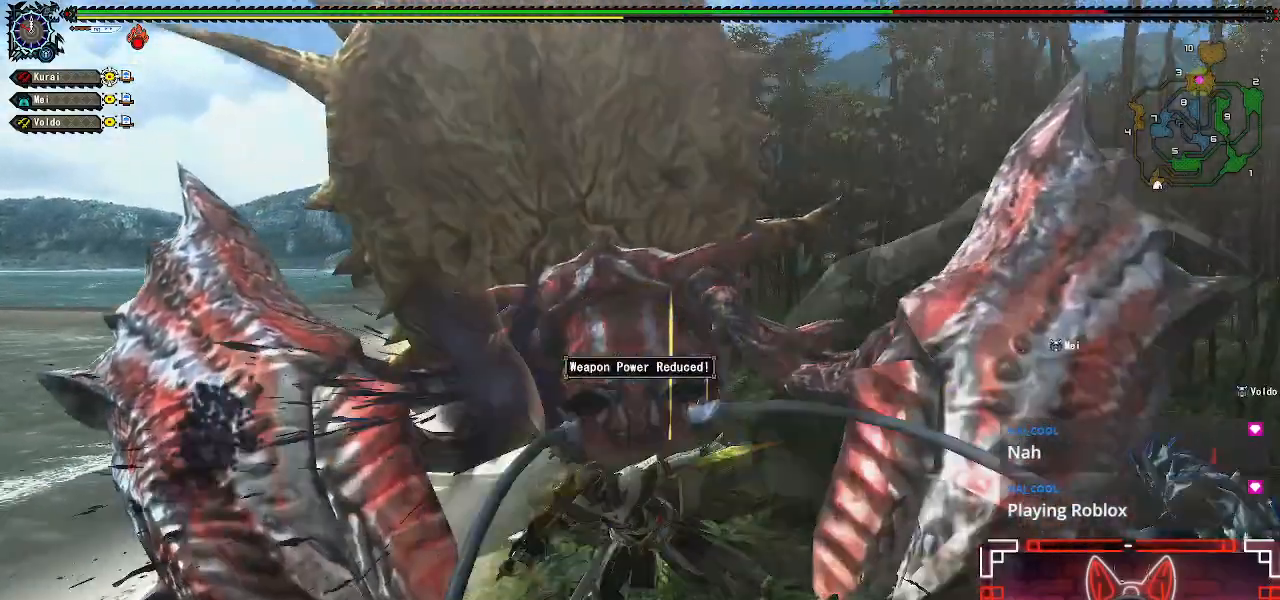
{"buttons": ["Y"], "left_stick": "up-left", "right_stick": "center", "events": [[150, "B", "down"], [267, "B", "up"], [417, "Y", "down"]]}
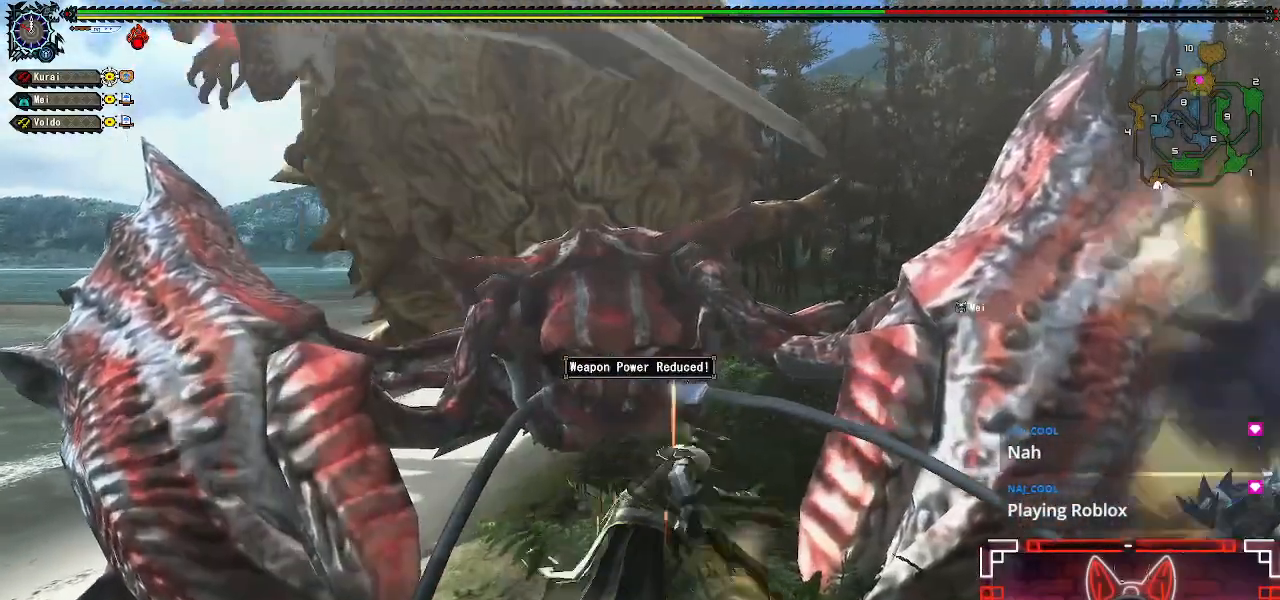
{"buttons": [], "left_stick": "up-left", "right_stick": "center", "events": [[17, "Y", "up"], [117, "Y", "down"], [217, "Y", "up"], [317, "Y", "down"], [417, "Y", "up"]]}
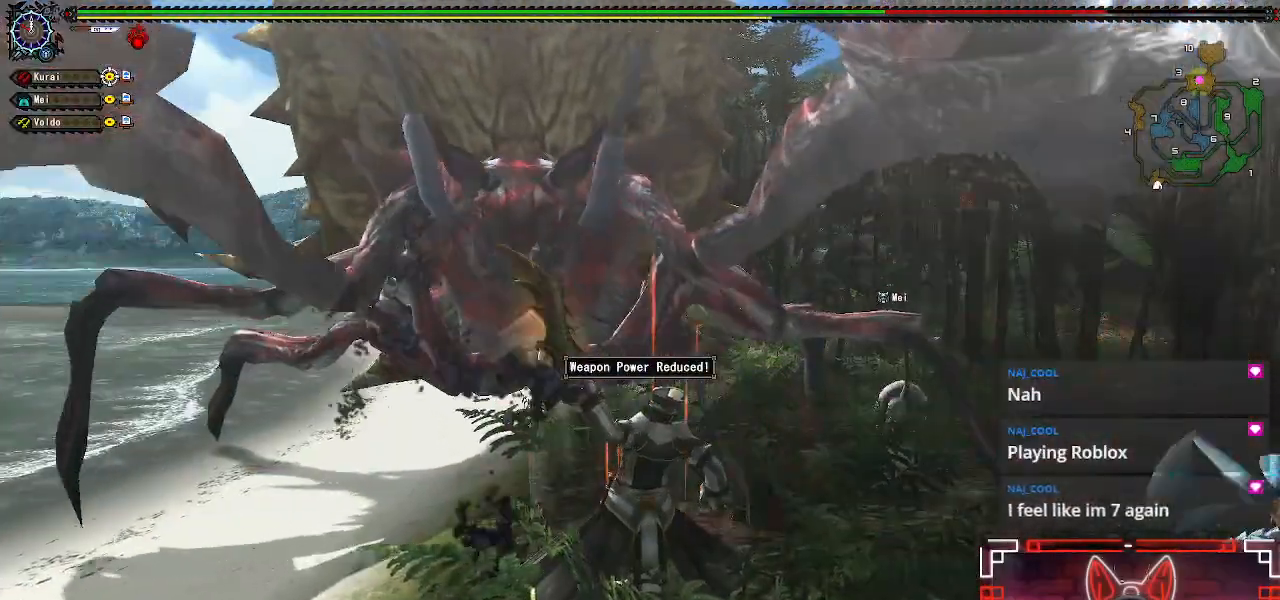
{"buttons": ["Y"], "left_stick": "up-left", "right_stick": "center", "events": [[33, "Y", "down"], [150, "Y", "up"], [233, "Y", "down"], [350, "Y", "up"], [450, "Y", "down"]]}
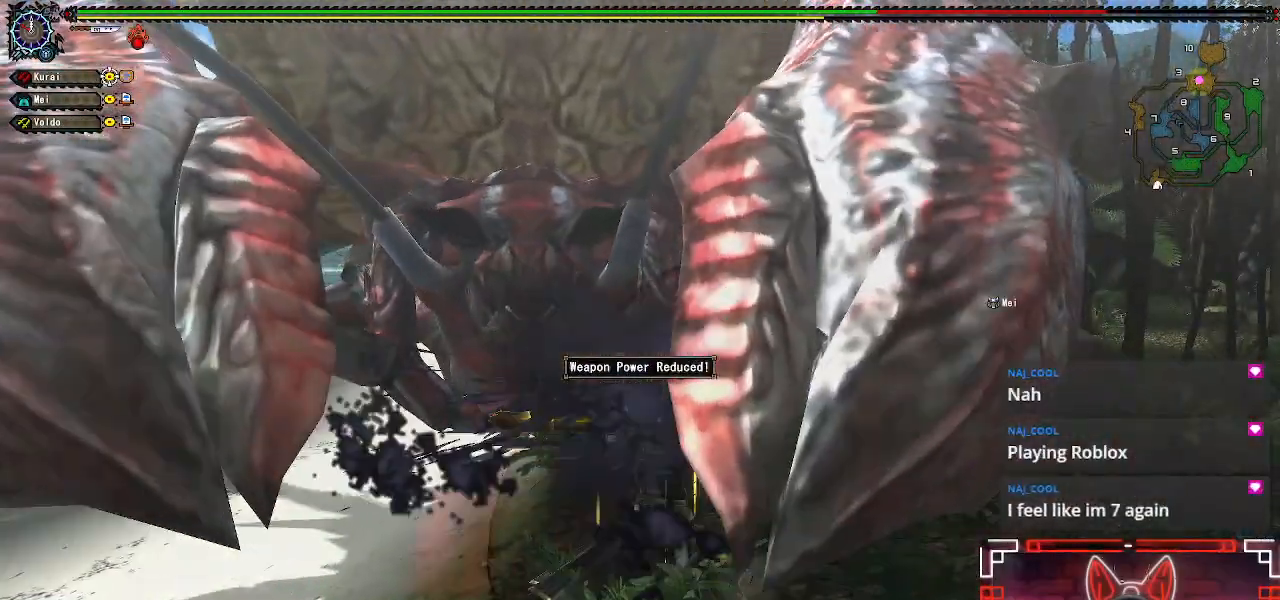
{"buttons": [], "left_stick": "center", "right_stick": "center", "events": [[50, "Y", "up"], [150, "Y", "down"], [267, "Y", "up"], [333, "left_stick", "center"], [350, "Y", "down"], [467, "Y", "up"]]}
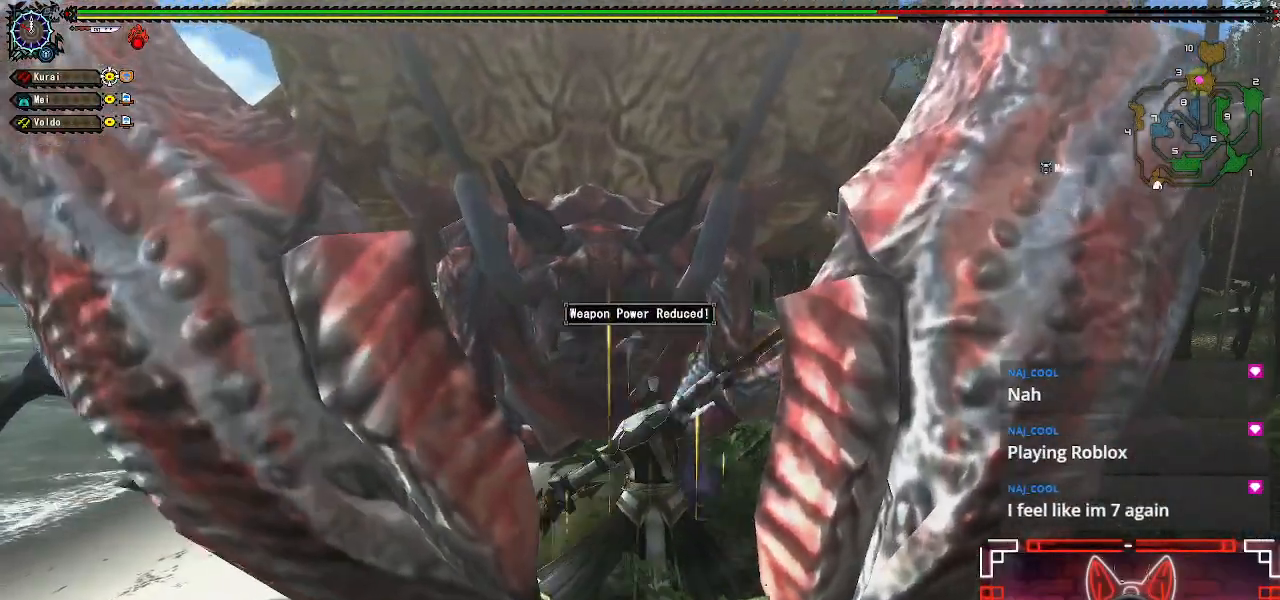
{"buttons": [], "left_stick": "left", "right_stick": "center", "events": [[50, "Y", "down"], [150, "Y", "up"], [250, "Y", "down"], [350, "left_stick", "left"], [367, "Y", "up"]]}
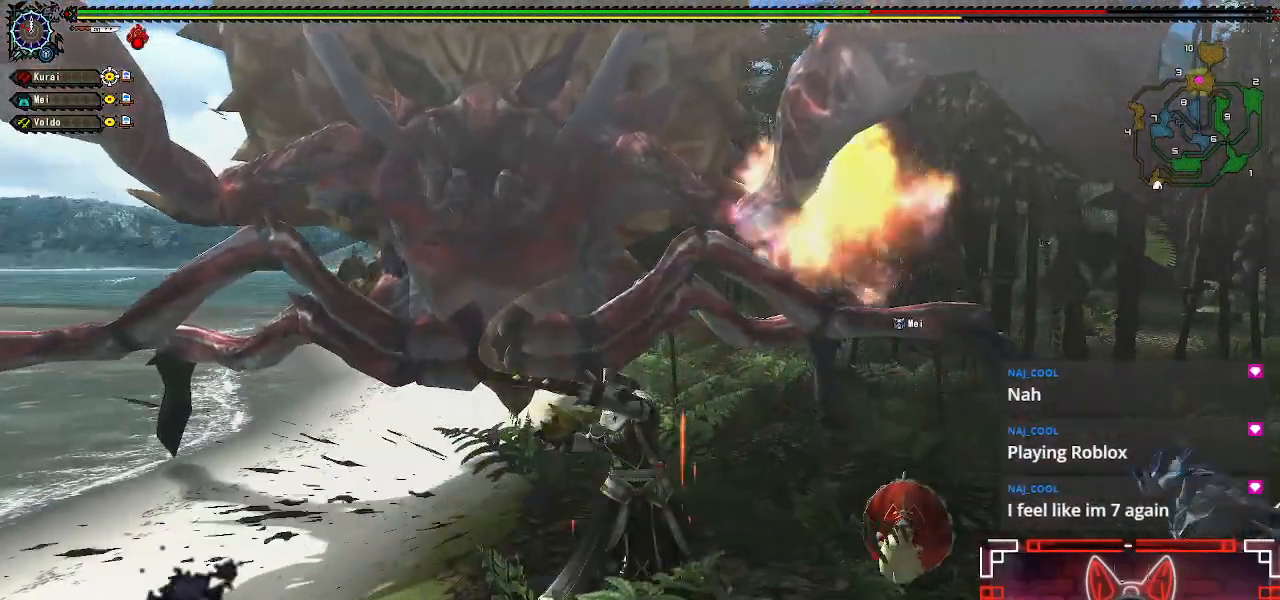
{"buttons": ["B", "Y"], "left_stick": "left", "right_stick": "center", "events": [[133, "B", "down"], [133, "Y", "down"], [283, "Y", "up"], [300, "B", "up"], [383, "Y", "down"], [400, "B", "down"]]}
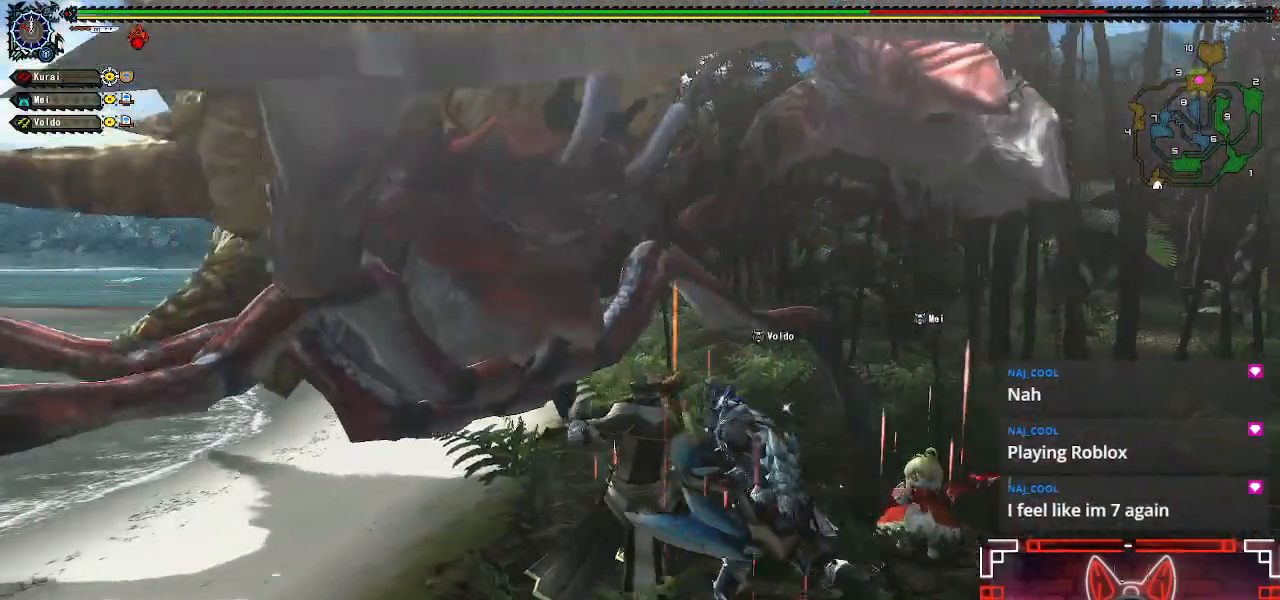
{"buttons": [], "left_stick": "left", "right_stick": "center", "events": [[17, "B", "up"], [17, "Y", "up"], [100, "Y", "down"], [117, "B", "down"], [233, "B", "up"], [233, "Y", "up"], [317, "B", "down"], [317, "Y", "down"], [450, "B", "up"], [450, "Y", "up"]]}
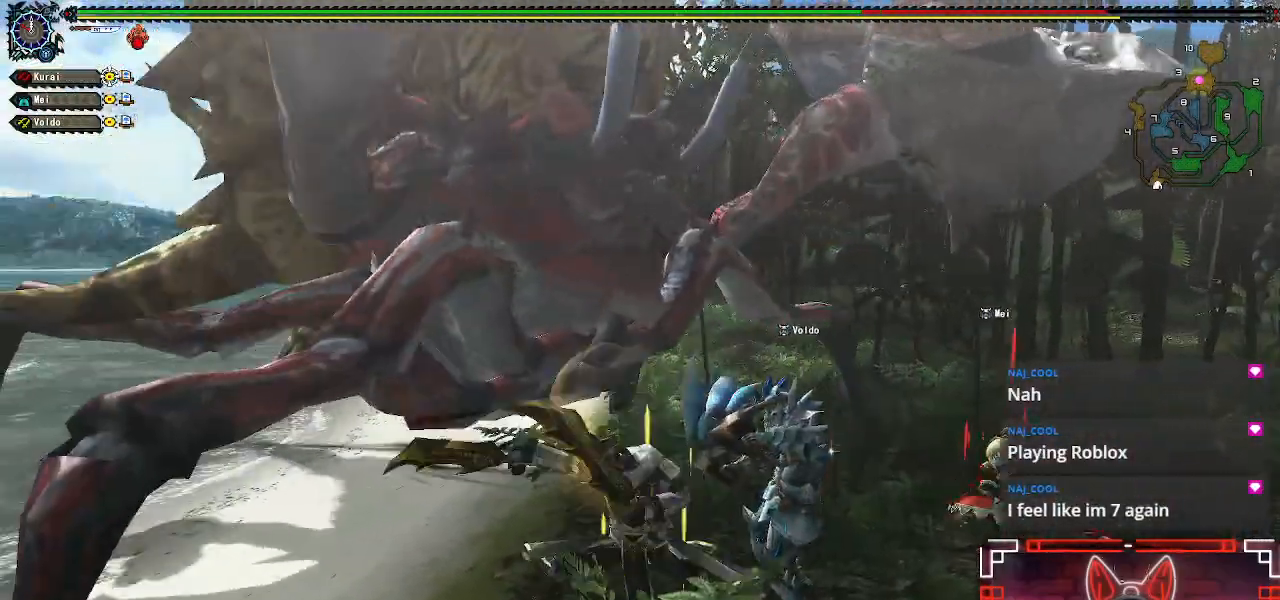
{"buttons": ["B", "Y"], "left_stick": "up-left", "right_stick": "center", "events": [[50, "B", "down"], [50, "Y", "down"], [83, "left_stick", "up-left"], [150, "Y", "up"], [167, "B", "up"], [267, "B", "down"], [267, "Y", "down"], [383, "B", "up"], [383, "Y", "up"], [483, "B", "down"], [483, "Y", "down"]]}
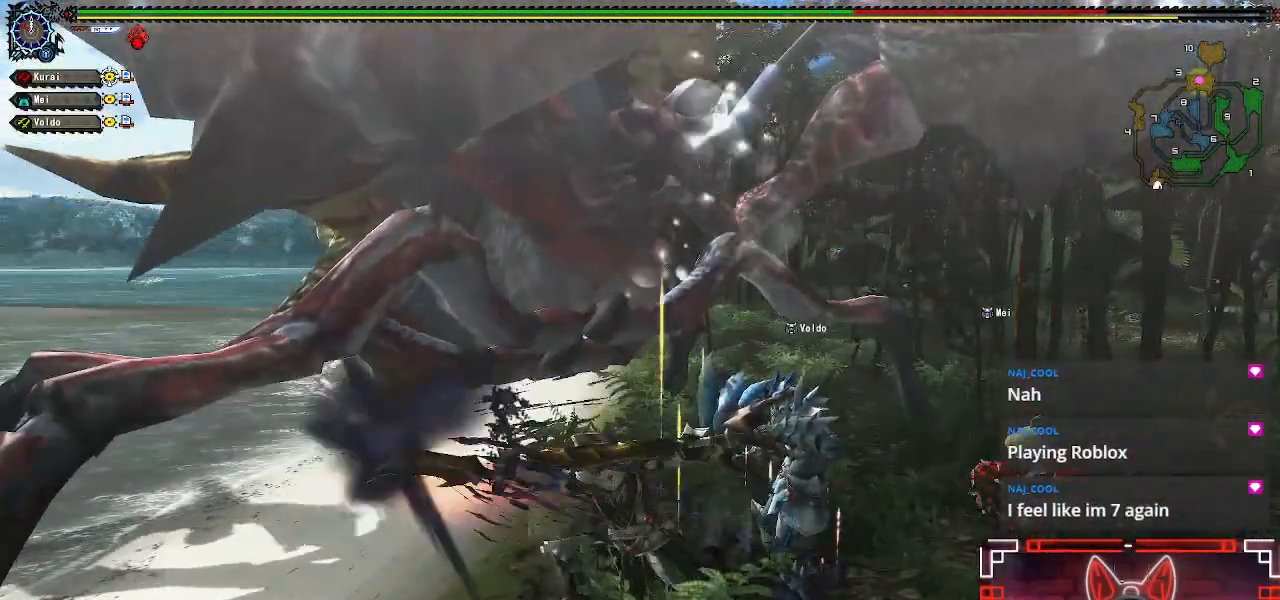
{"buttons": ["B", "Y"], "left_stick": "up-left", "right_stick": "center", "events": [[100, "Y", "up"], [117, "B", "up"], [200, "B", "down"], [200, "Y", "down"], [317, "Y", "up"], [333, "B", "up"], [417, "B", "down"], [417, "Y", "down"]]}
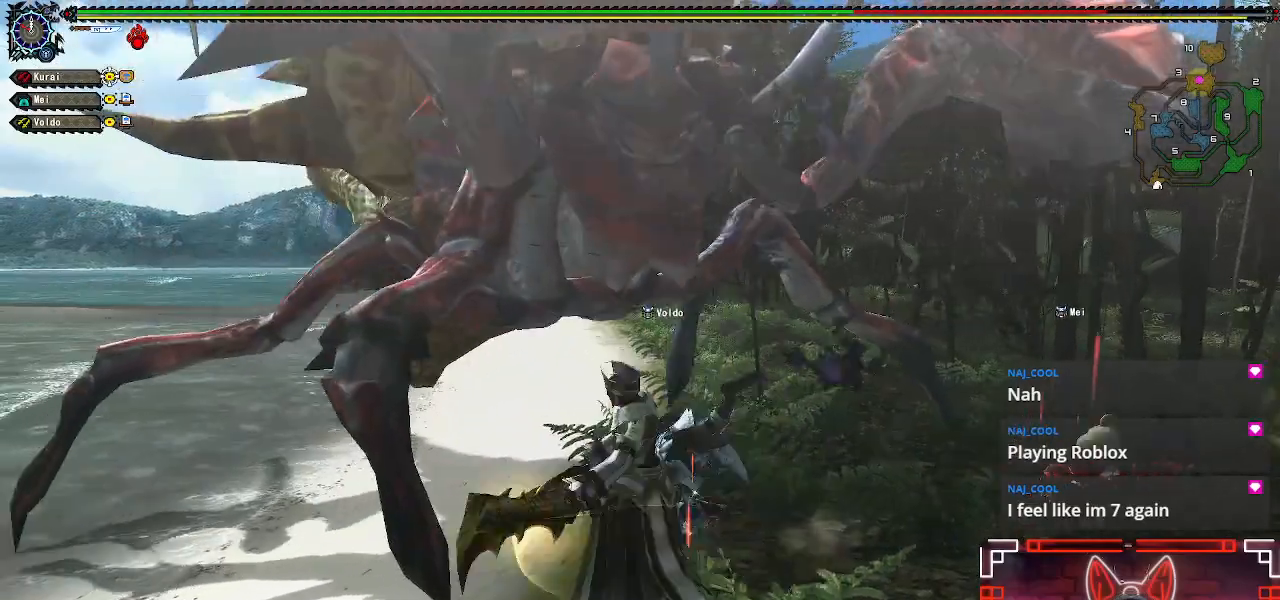
{"buttons": [], "left_stick": "center", "right_stick": "center", "events": [[33, "B", "up"], [33, "Y", "up"], [133, "B", "down"], [133, "Y", "down"], [233, "Y", "up"], [250, "B", "up"], [433, "left_stick", "center"]]}
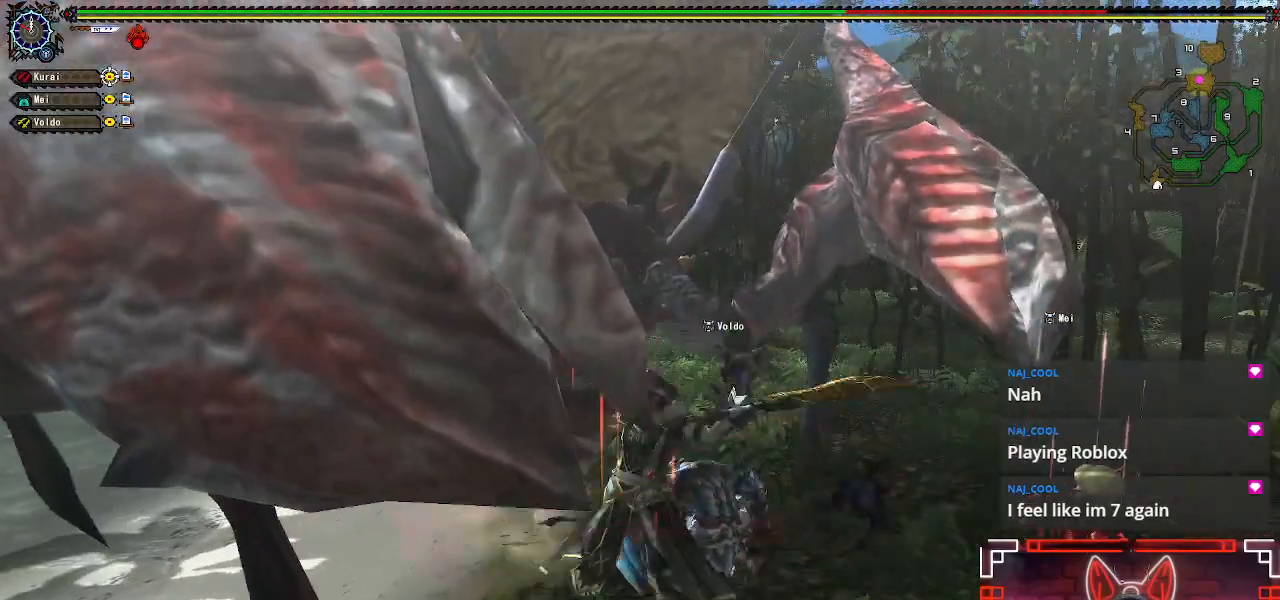
{"buttons": [], "left_stick": "down-right", "right_stick": "center", "events": [[100, "left_stick", "down"], [350, "left_stick", "down-right"]]}
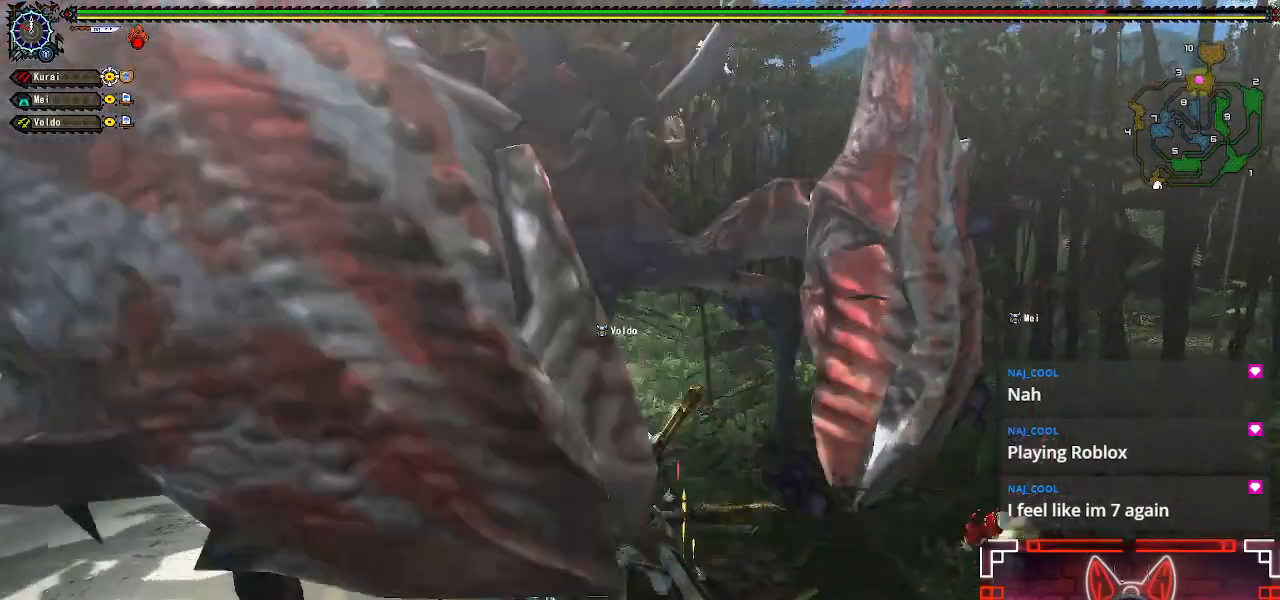
{"buttons": ["A"], "left_stick": "down-right", "right_stick": "center", "events": [[67, "A", "down"], [217, "A", "up"], [300, "A", "down"], [417, "A", "up"], [500, "A", "down"]]}
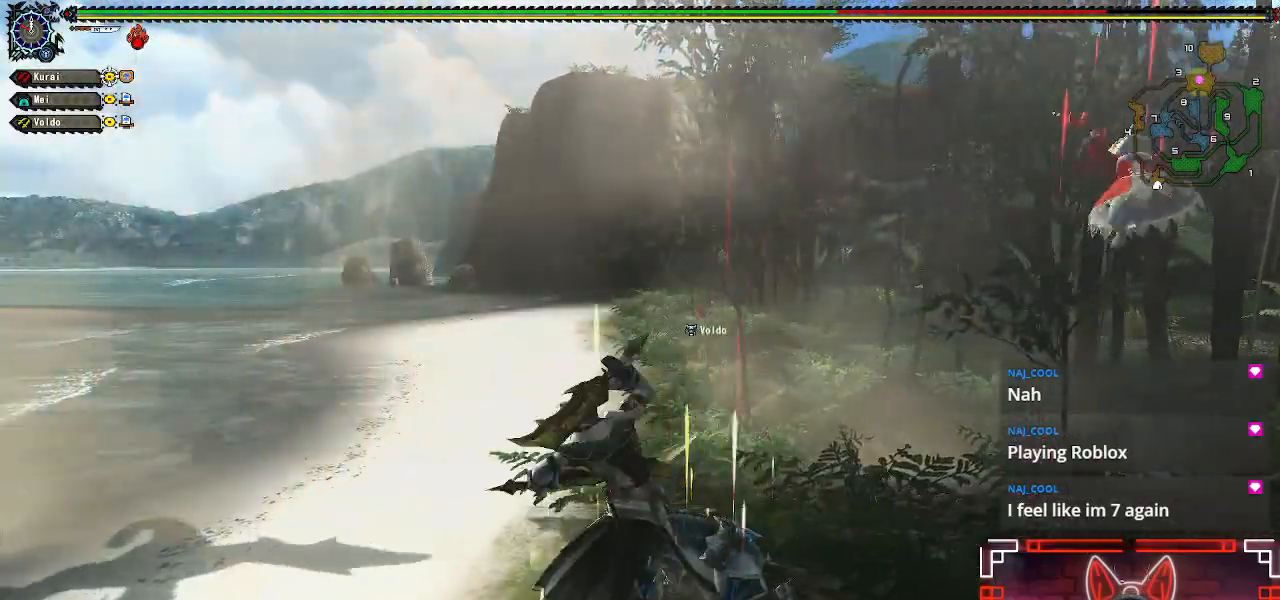
{"buttons": [], "left_stick": "down-right", "right_stick": "center", "events": [[117, "A", "up"], [200, "A", "down"], [300, "A", "up"], [400, "A", "down"], [500, "A", "up"]]}
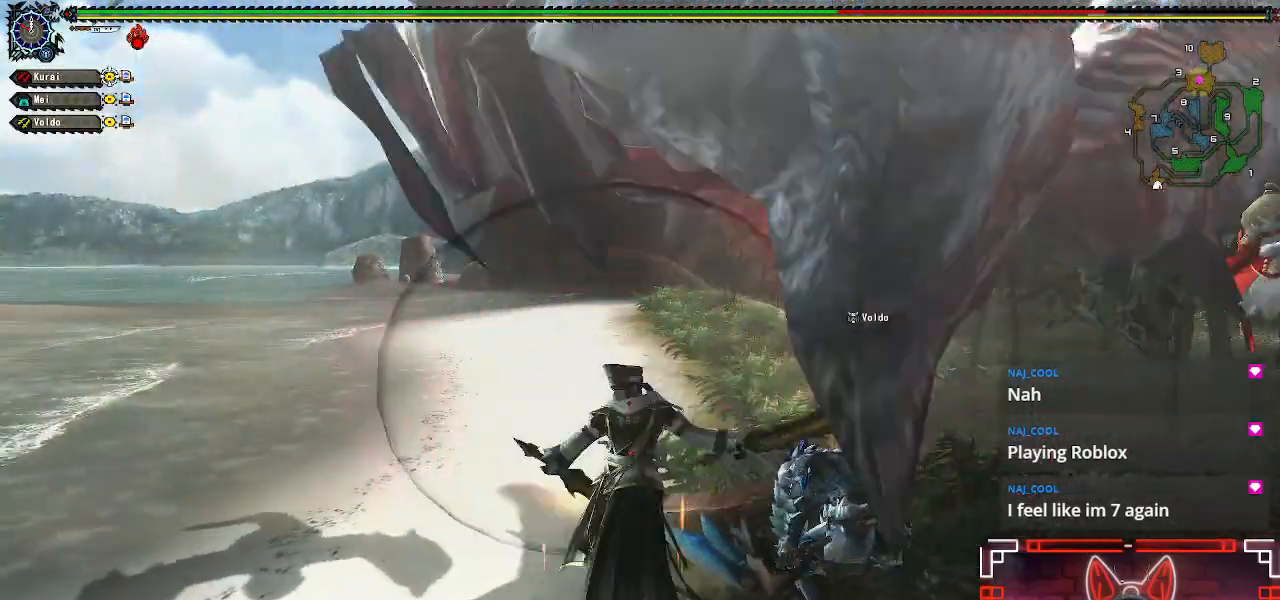
{"buttons": ["A"], "left_stick": "down-right", "right_stick": "center"}
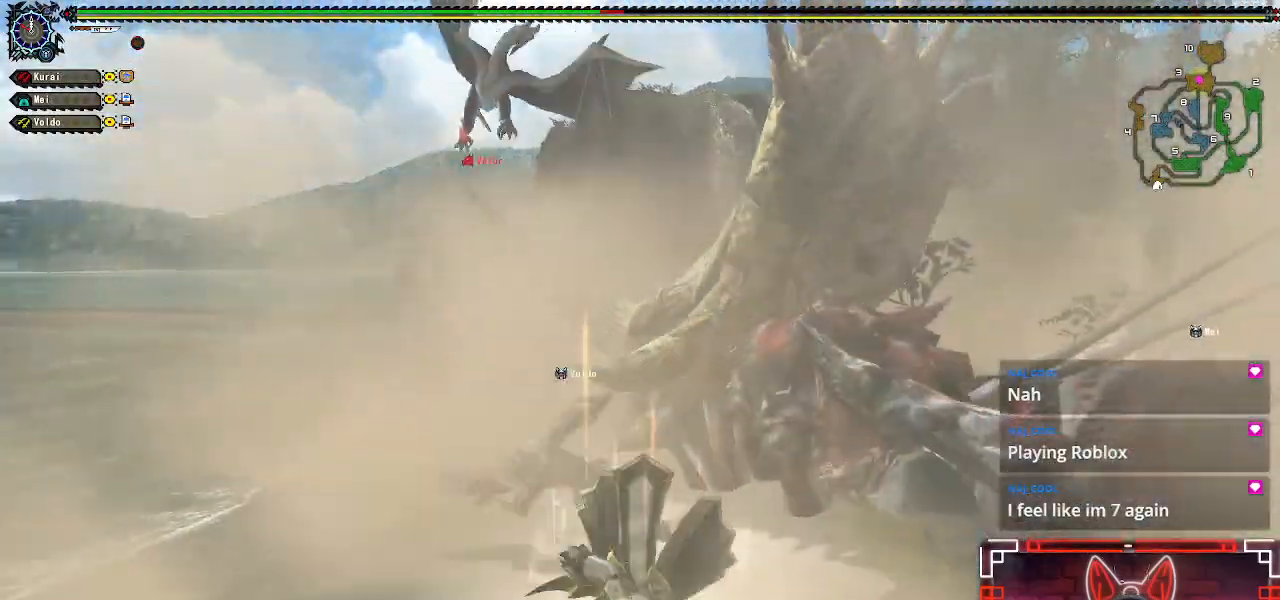
{"buttons": ["A"], "left_stick": "up", "right_stick": "center", "events": [[117, "A", "up"], [217, "A", "down"], [333, "A", "up"], [333, "left_stick", "up-right"], [417, "A", "down"], [433, "left_stick", "up"]]}
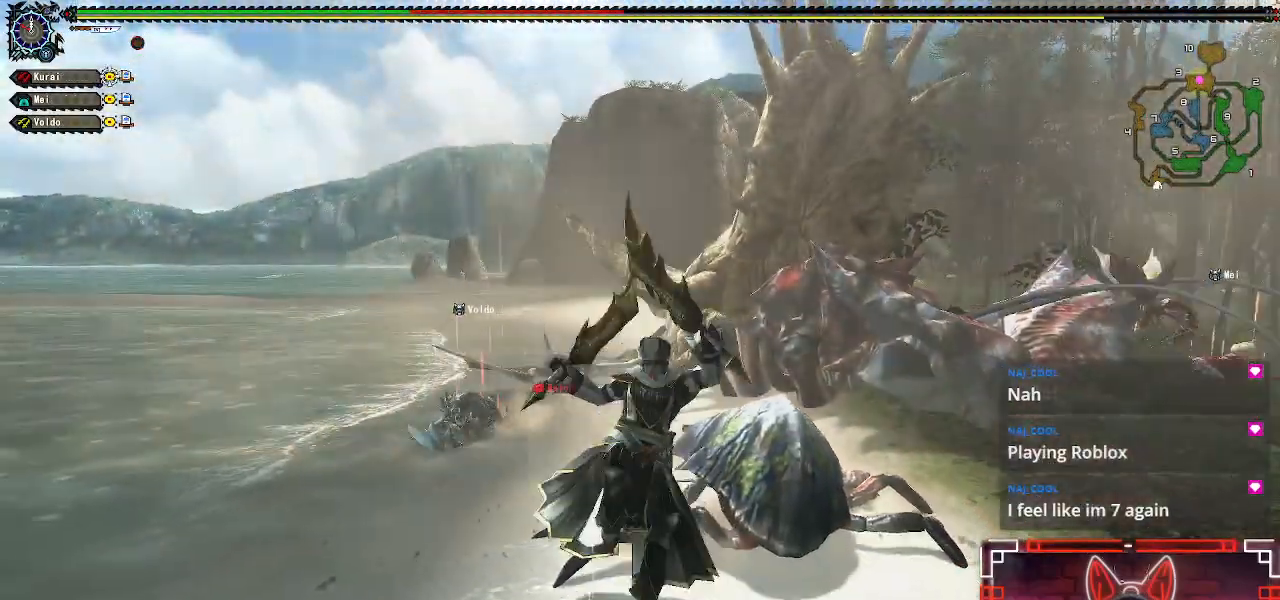
{"buttons": [], "left_stick": "down-right", "right_stick": "center", "events": [[33, "A", "up"], [217, "left_stick", "center"], [483, "left_stick", "down-right"]]}
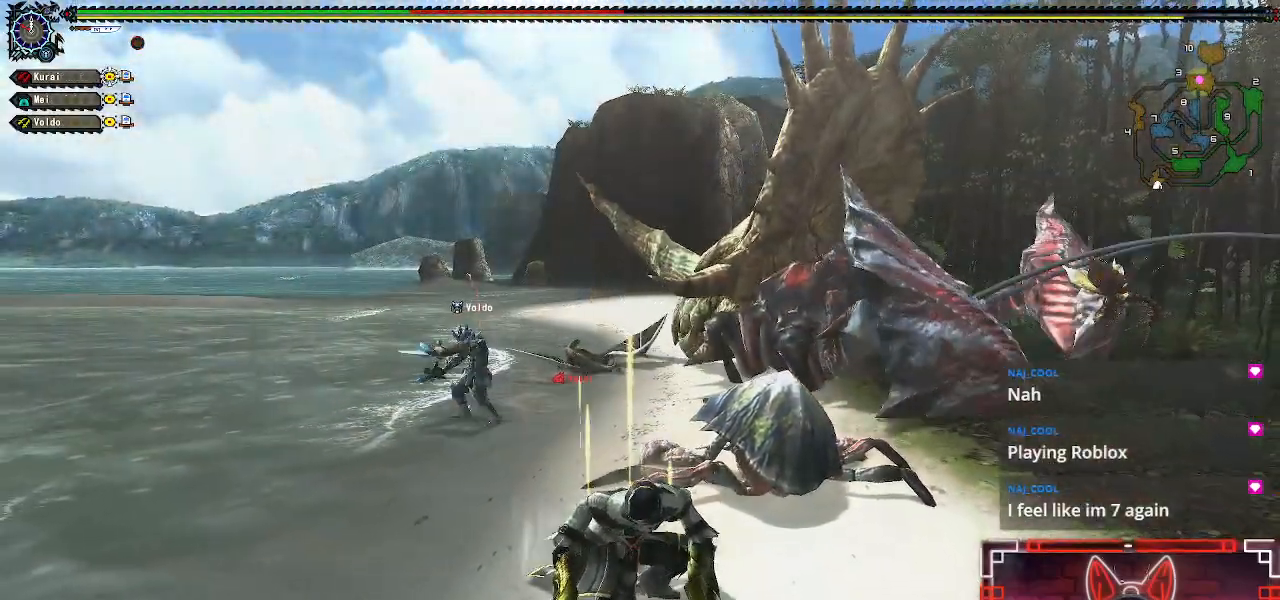
{"buttons": [], "left_stick": "down-right", "right_stick": "center", "events": [[100, "X", "down"], [217, "X", "up"], [317, "X", "down"], [417, "X", "up"]]}
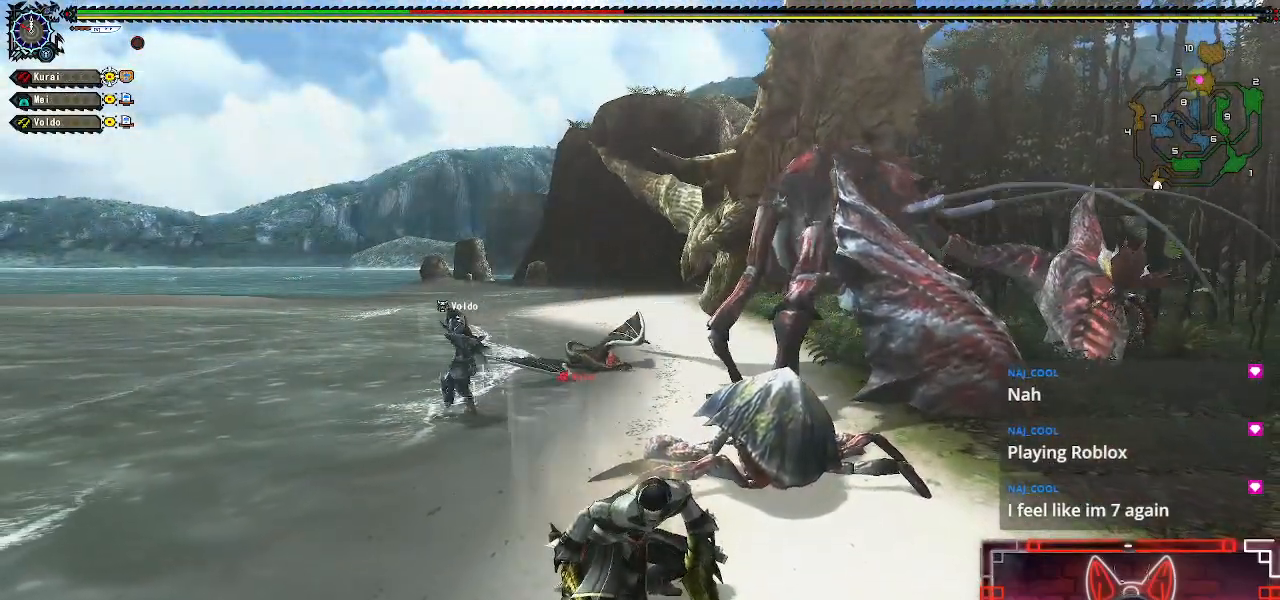
{"buttons": ["X"], "left_stick": "down-right", "right_stick": "center", "events": [[33, "X", "down"], [133, "X", "up"], [233, "X", "down"], [333, "X", "up"], [433, "X", "down"]]}
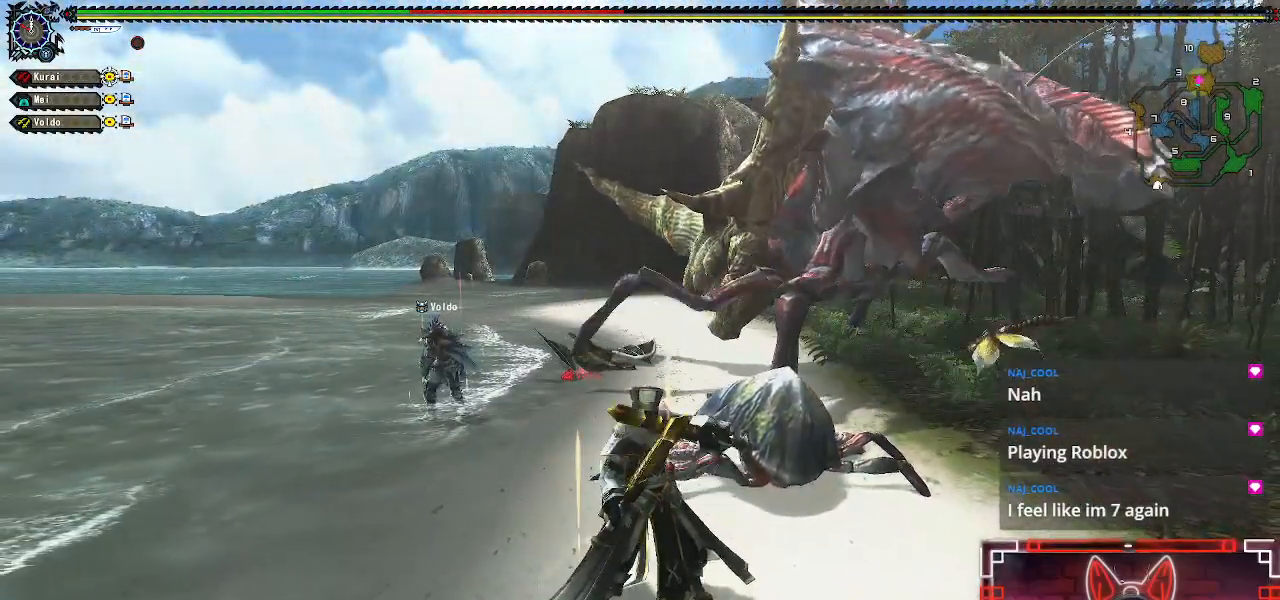
{"buttons": [], "left_stick": "down-right", "right_stick": "center", "events": [[33, "X", "up"], [133, "X", "down"], [233, "X", "up"], [350, "X", "down"], [433, "X", "up"]]}
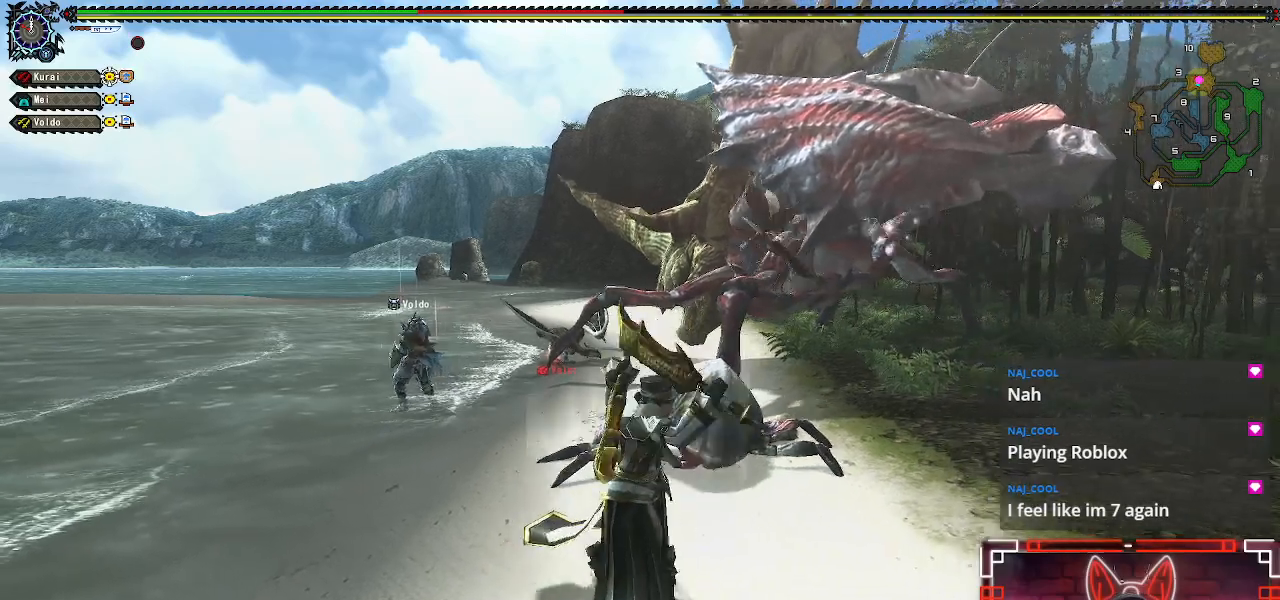
{"buttons": ["R1"], "left_stick": "down-right", "right_stick": "center", "events": [[33, "X", "down"], [133, "X", "up"], [367, "R1", "down"]]}
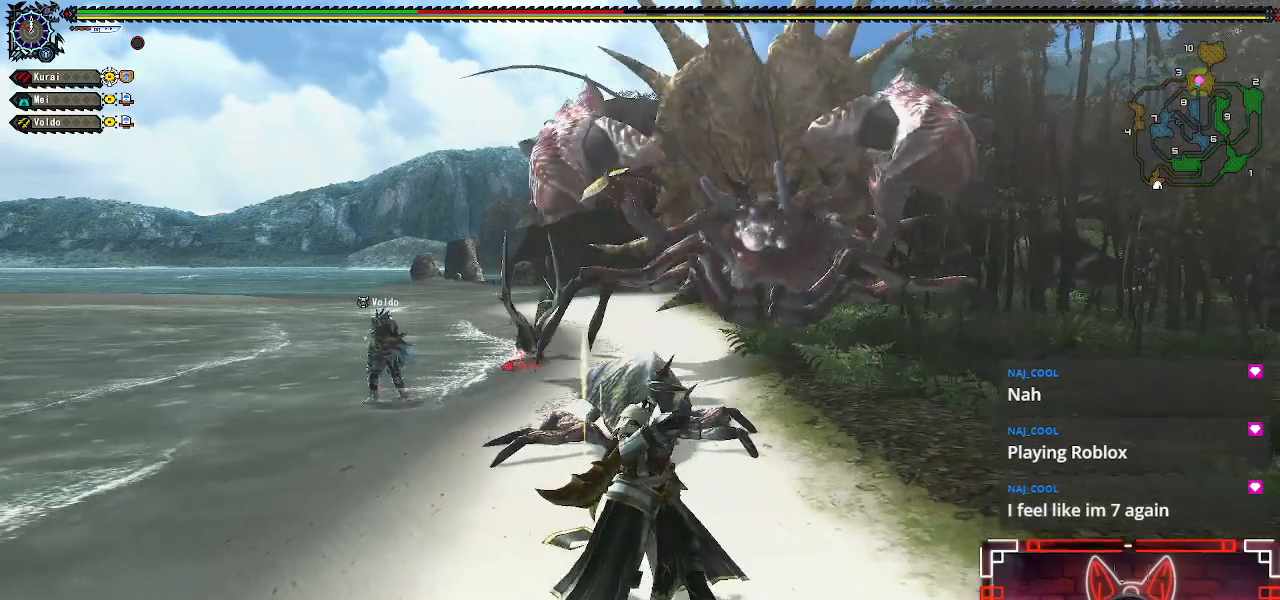
{"buttons": ["R1"], "left_stick": "down-right", "right_stick": "center", "events": []}
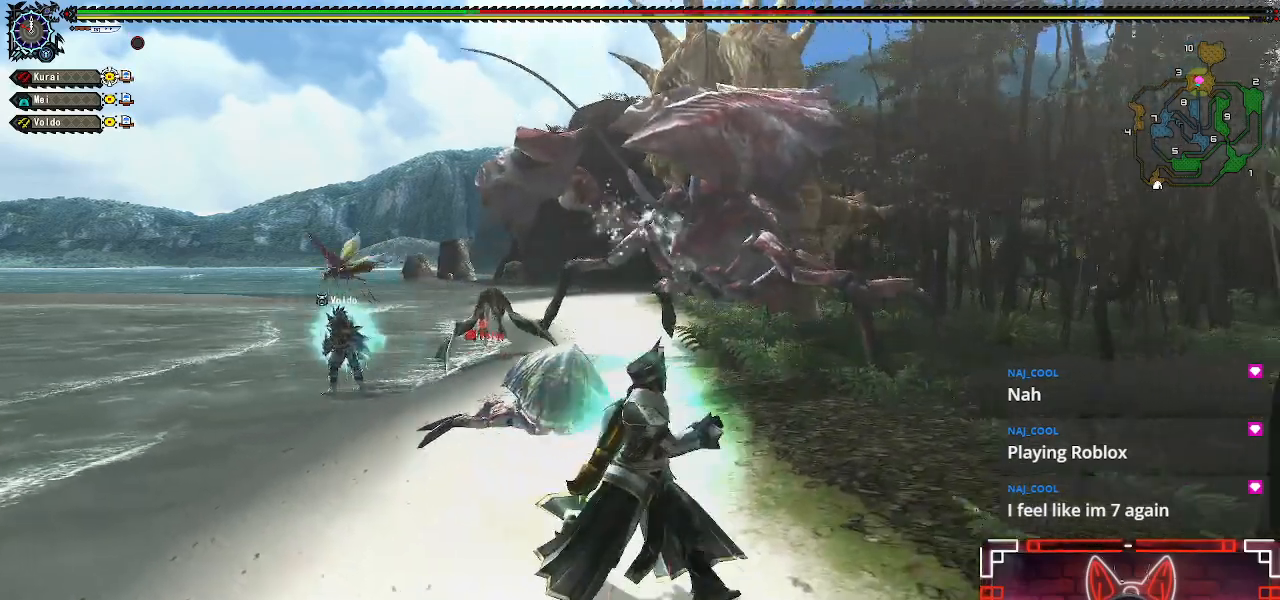
{"buttons": ["R1"], "left_stick": "down-right", "right_stick": "center", "events": []}
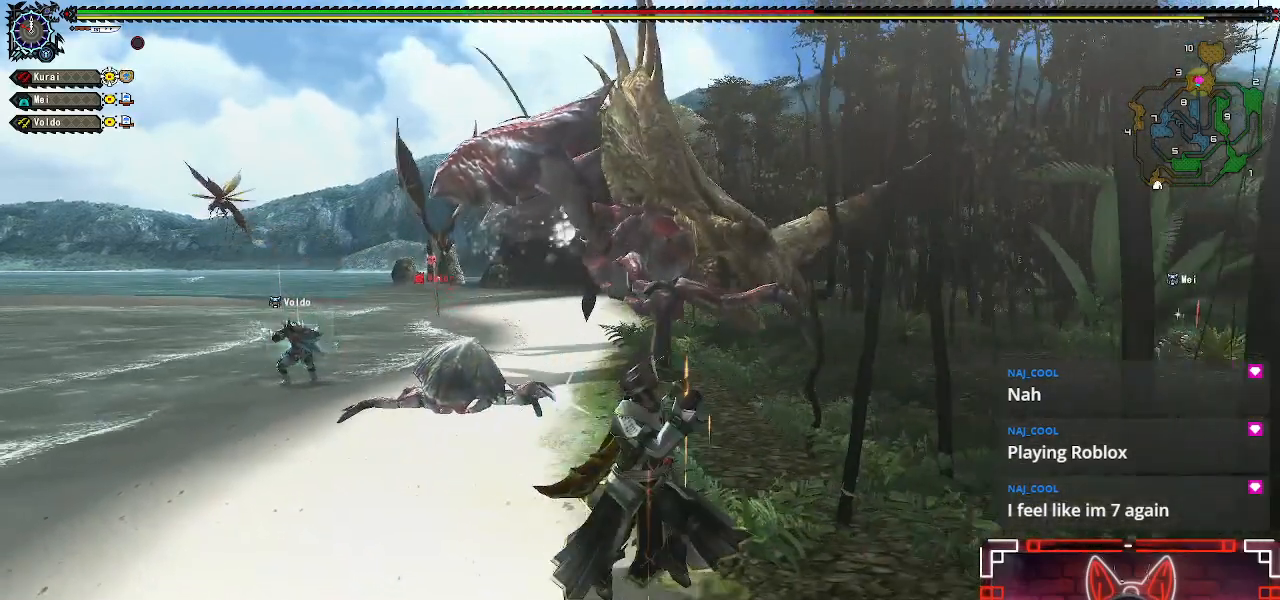
{"buttons": ["X"], "left_stick": "down-right", "right_stick": "center", "events": [[200, "X", "down"], [217, "R1", "up"], [333, "X", "up"], [433, "X", "down"]]}
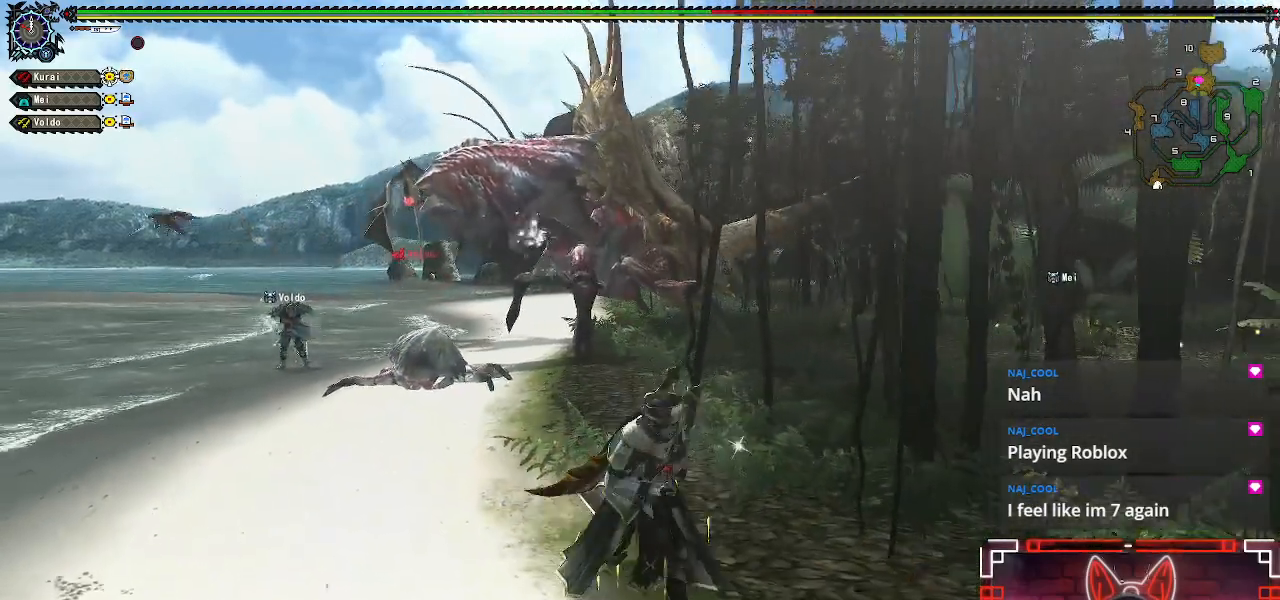
{"buttons": [], "left_stick": "center", "right_stick": "center", "events": [[50, "X", "up"], [133, "X", "down"], [233, "X", "up"], [333, "X", "down"], [450, "X", "up"], [467, "left_stick", "center"]]}
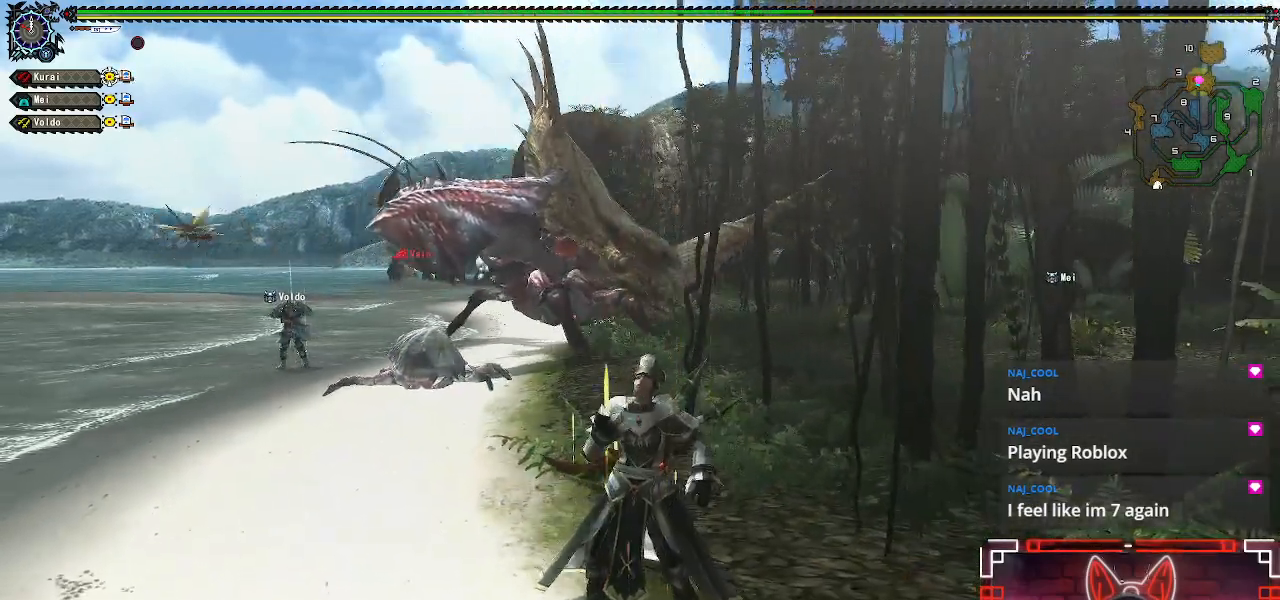
{"buttons": [], "left_stick": "center", "right_stick": "center", "events": [[50, "X", "down"], [167, "X", "up"], [283, "X", "down"], [383, "X", "up"]]}
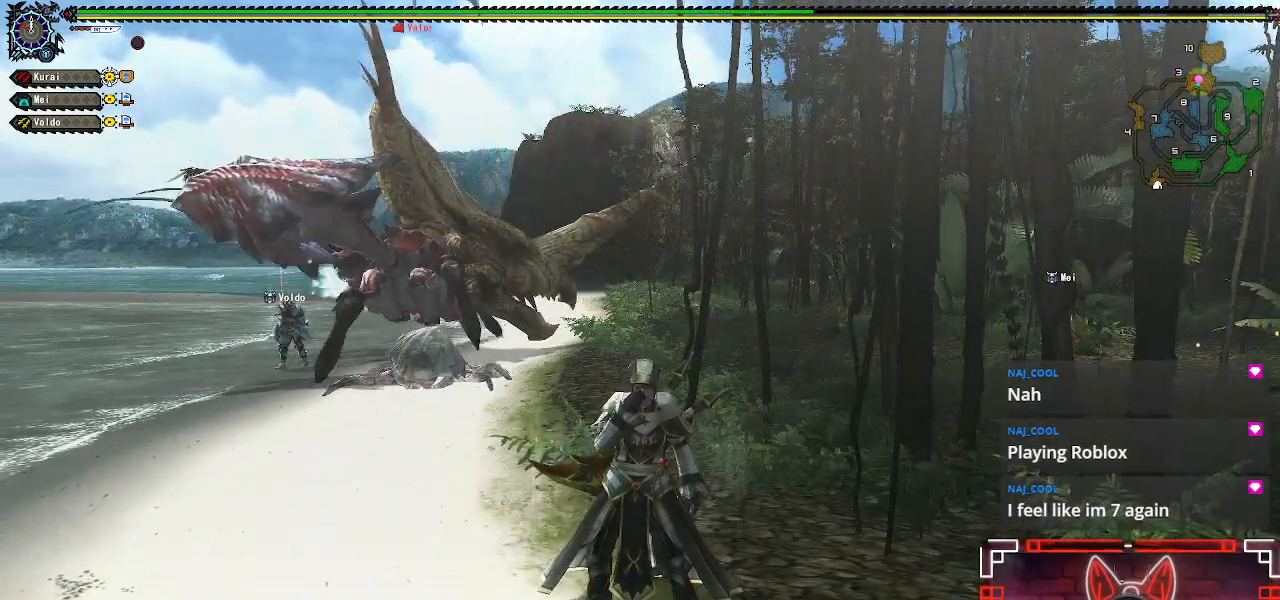
{"buttons": [], "left_stick": "center", "right_stick": "center", "events": [[117, "DPAD_LEFT", "down"], [217, "DPAD_LEFT", "up"]]}